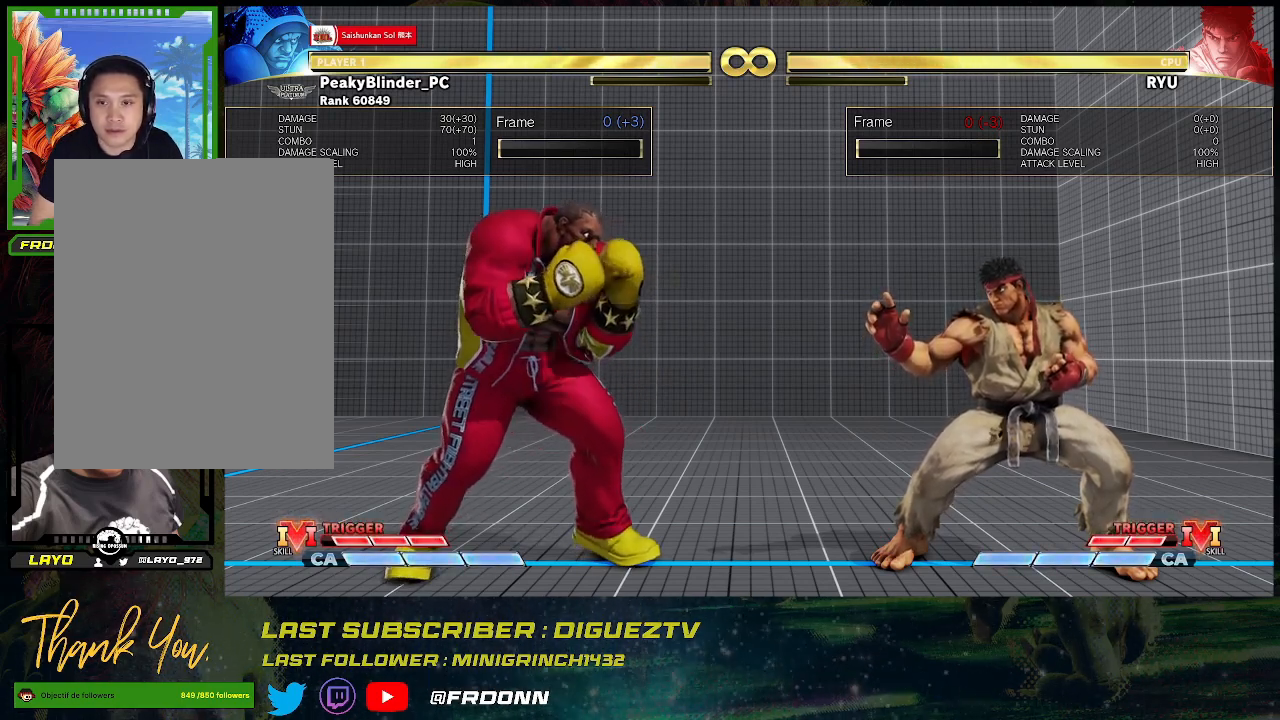
Gameplay with a controller (arcade stick); each line is a JSON object with the inputs held at the frame after it. "events" lists button and stick changes between this image and that frame as [ms after this image, input, new state], when the widget could be followed in between. Not read: L3 R3.
{"buttons": [], "left_stick": "right", "events": [[183, "left_stick", "right"], [283, "left_stick", "center"], [350, "left_stick", "right"]]}
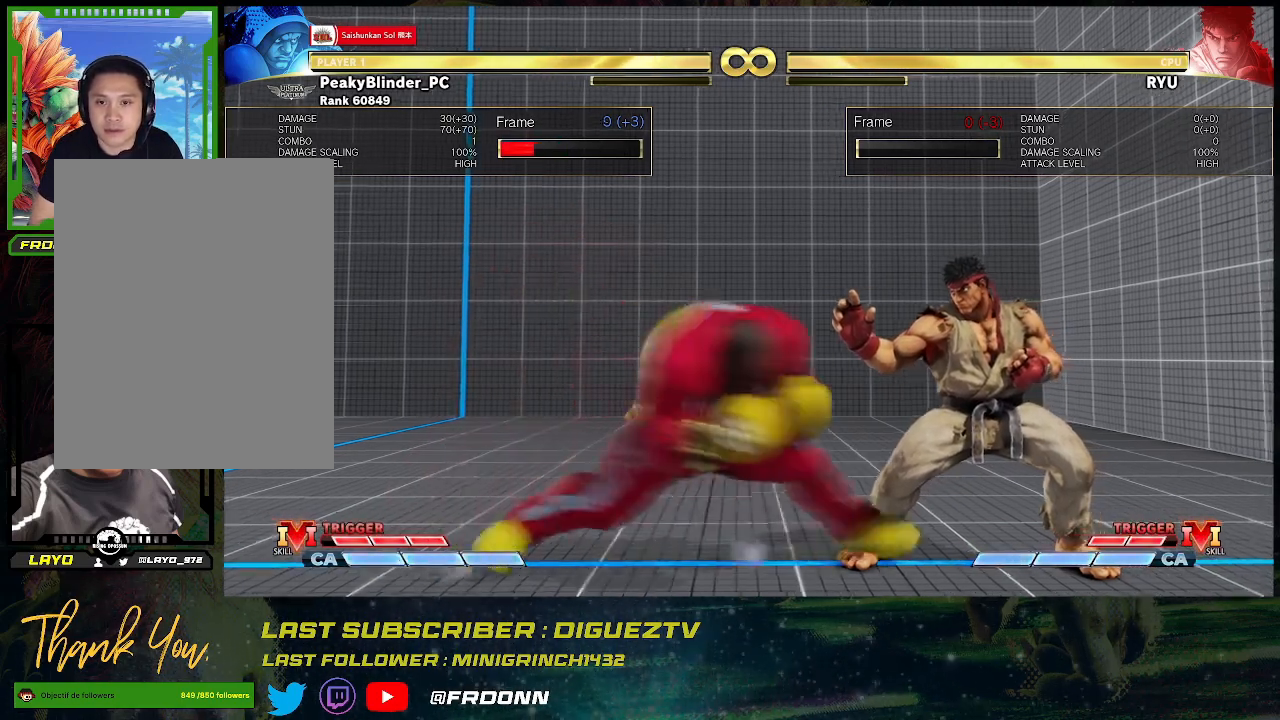
{"buttons": [], "left_stick": "center", "events": [[50, "left_stick", "up-right"], [300, "left_stick", "down-right"], [433, "left_stick", "center"]]}
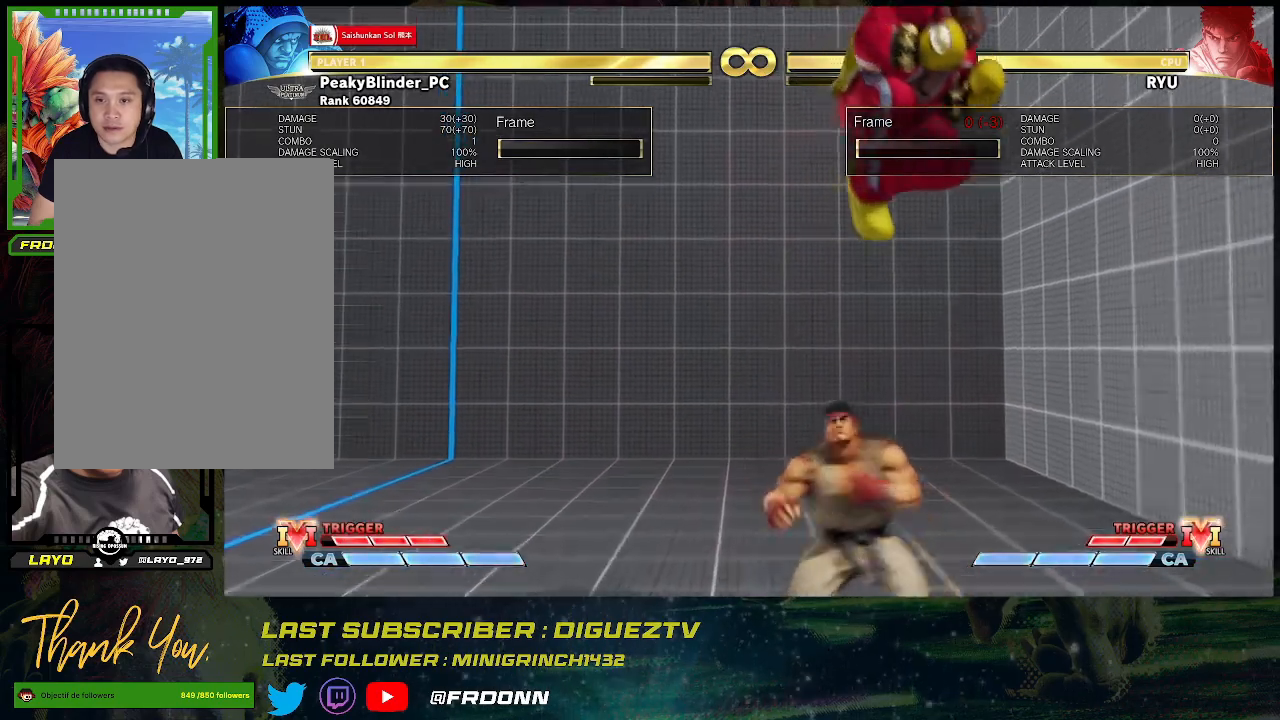
{"buttons": [], "left_stick": "left", "events": [[133, "left_stick", "left"], [217, "left_stick", "center"], [317, "left_stick", "left"], [383, "left_stick", "center"], [450, "left_stick", "left"]]}
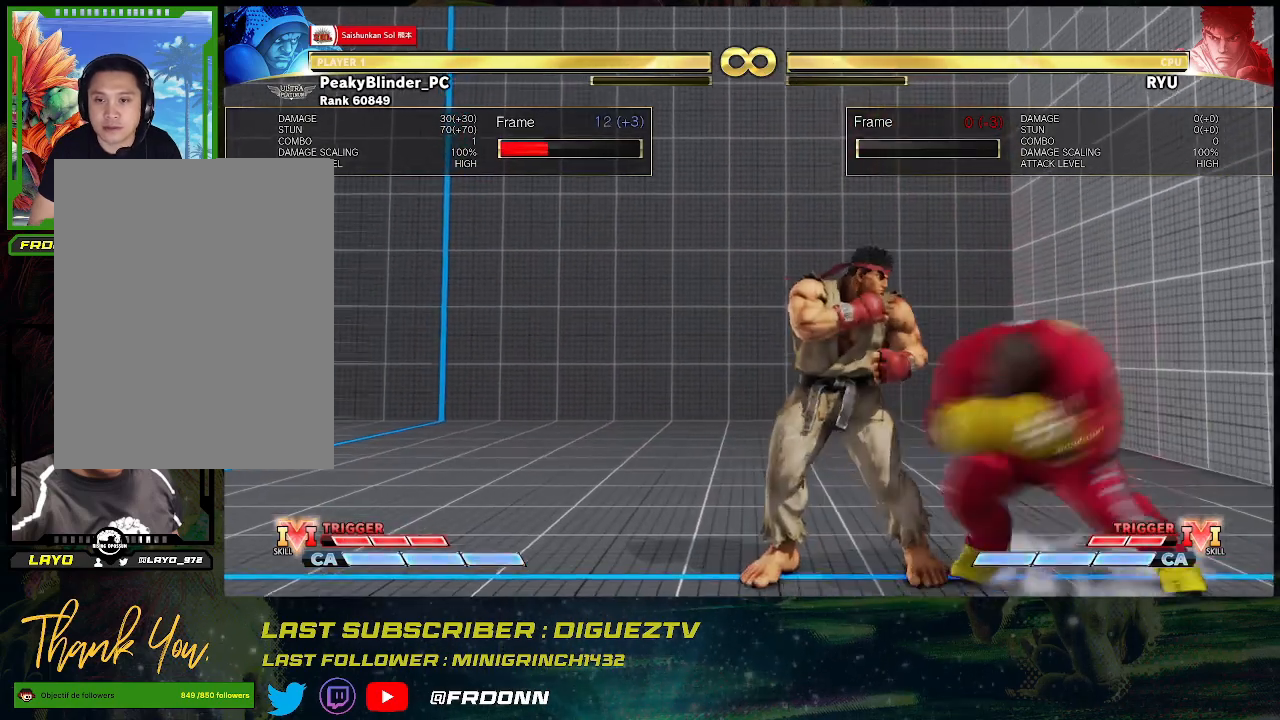
{"buttons": [], "left_stick": "center", "events": [[33, "left_stick", "center"], [117, "left_stick", "left"], [200, "left_stick", "center"], [250, "left_stick", "left"], [350, "left_stick", "center"]]}